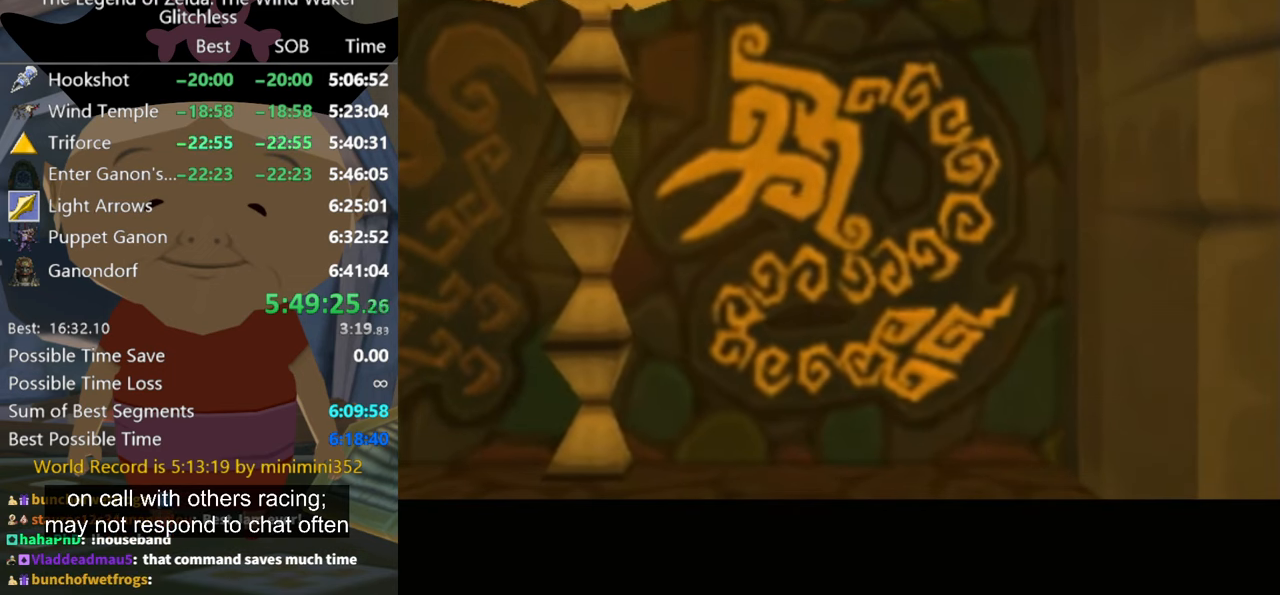
Gameplay with a controller (Nintendo layout); each line is a JSON object with the inputs held at the frame after it. "button_events" lists button changes between this image and that frame as [ms after this image, input, new state], when the widget could be followed in between (sticks are given only as held states). Not read: L2 L3 R3.
{"buttons": [], "left_stick": "up-right", "right_stick": "center", "button_events": []}
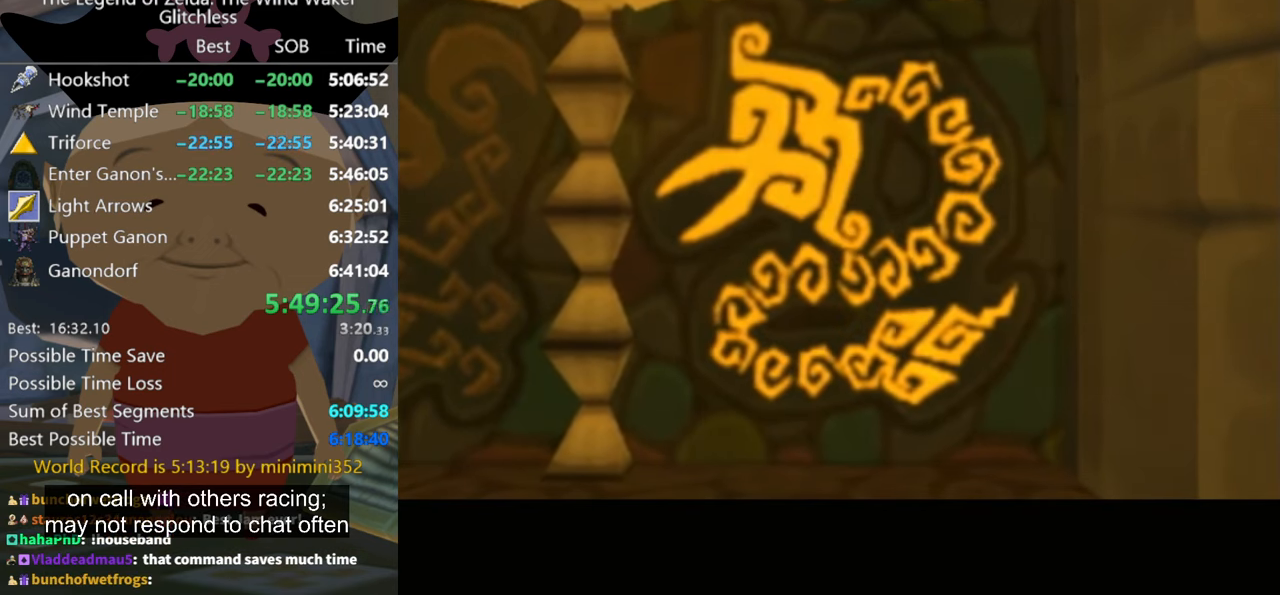
{"buttons": [], "left_stick": "center", "right_stick": "center", "button_events": []}
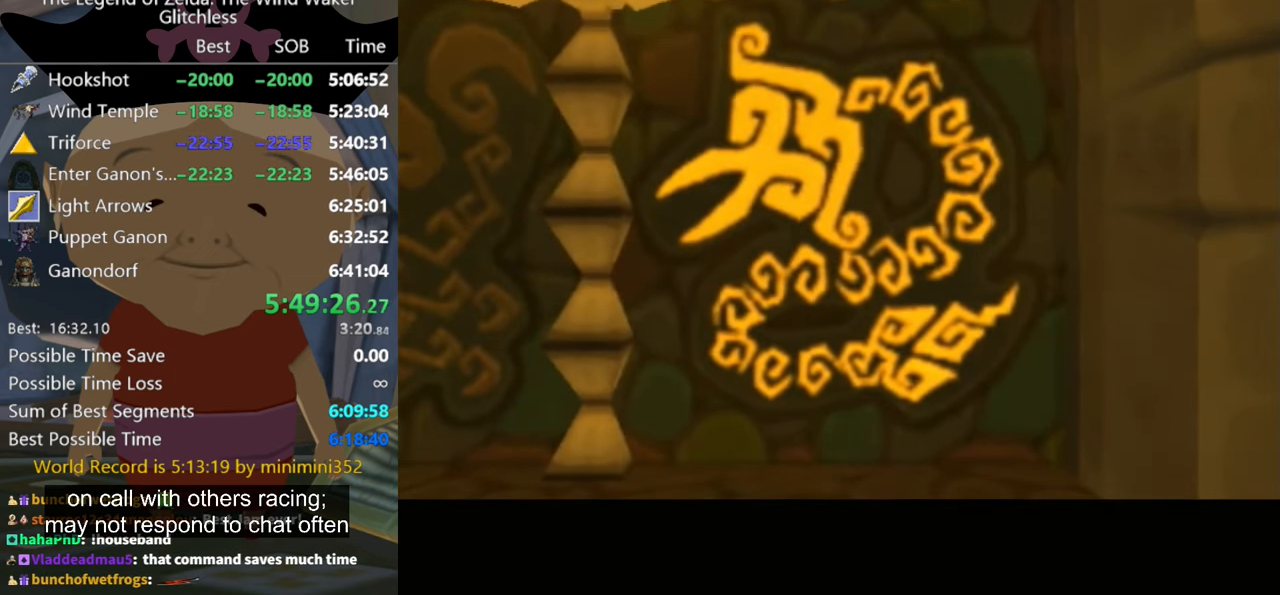
{"buttons": [], "left_stick": "center", "right_stick": "center", "button_events": []}
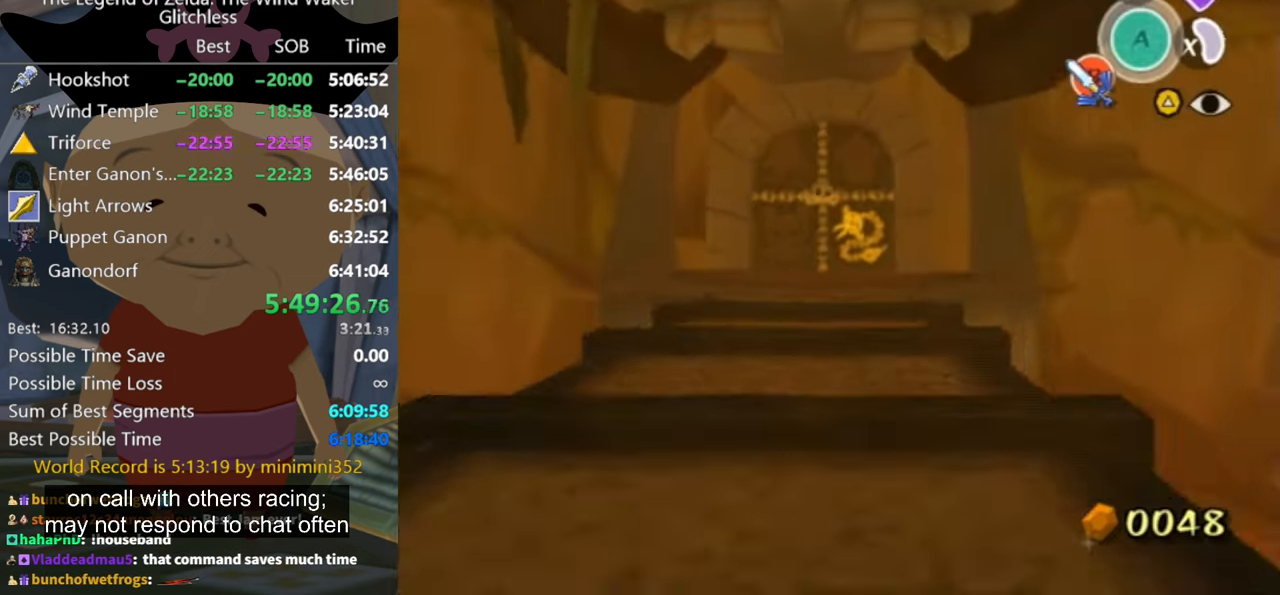
{"buttons": [], "left_stick": "up", "right_stick": "down", "button_events": []}
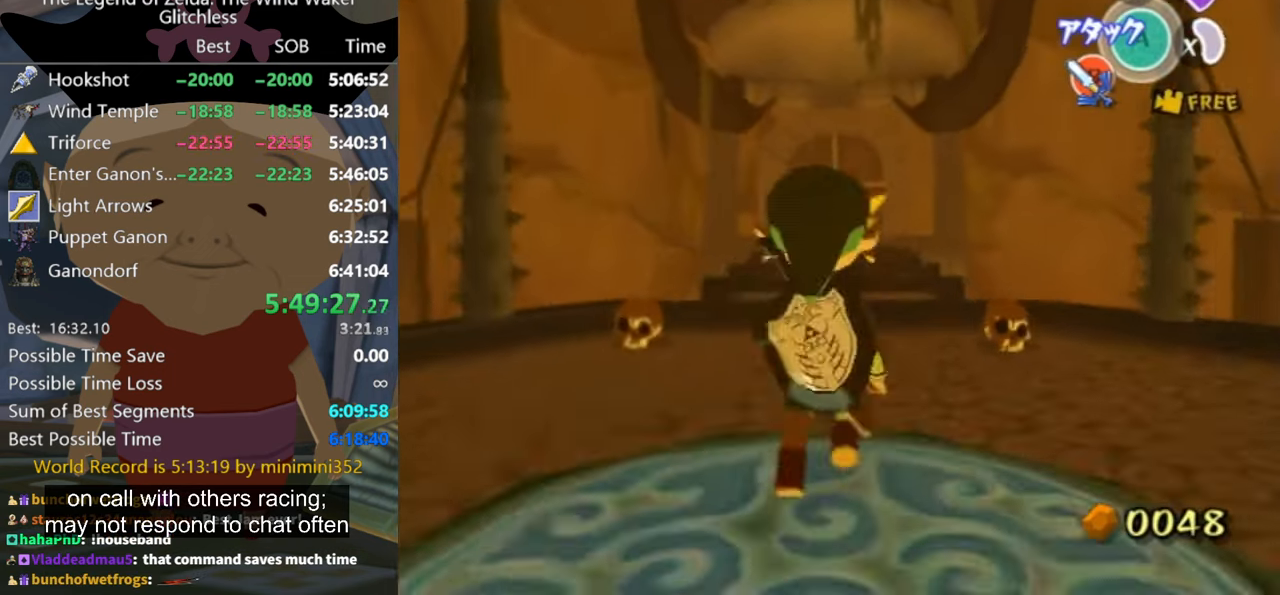
{"buttons": [], "left_stick": "up-right", "right_stick": "left", "button_events": []}
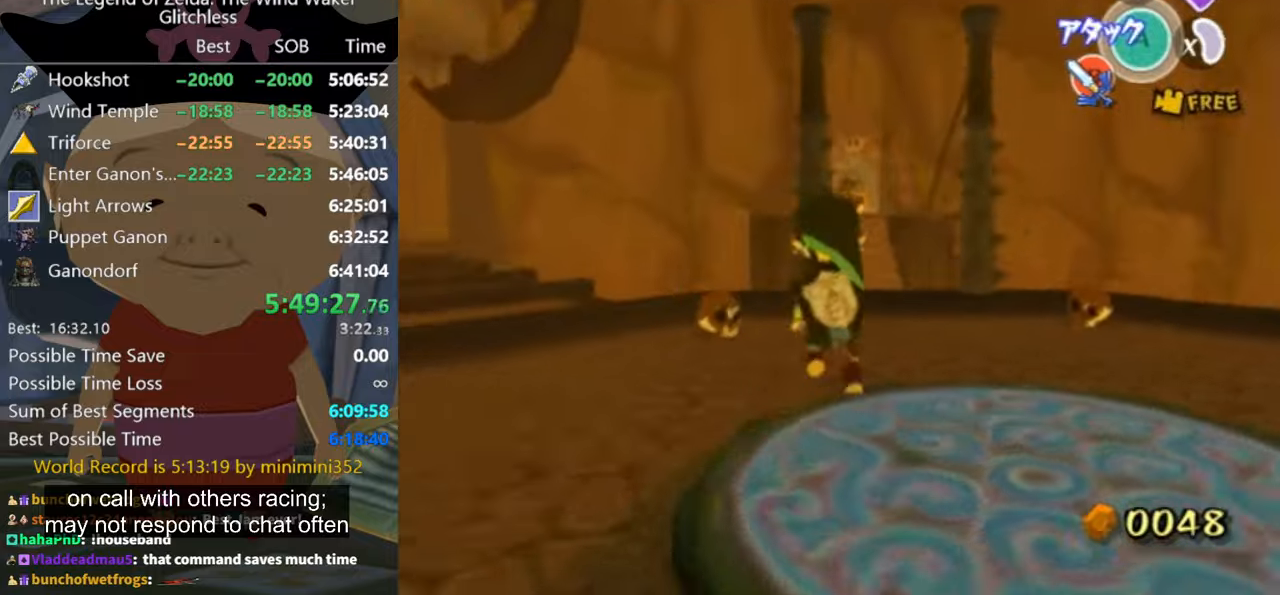
{"buttons": [], "left_stick": "center", "right_stick": "center", "button_events": []}
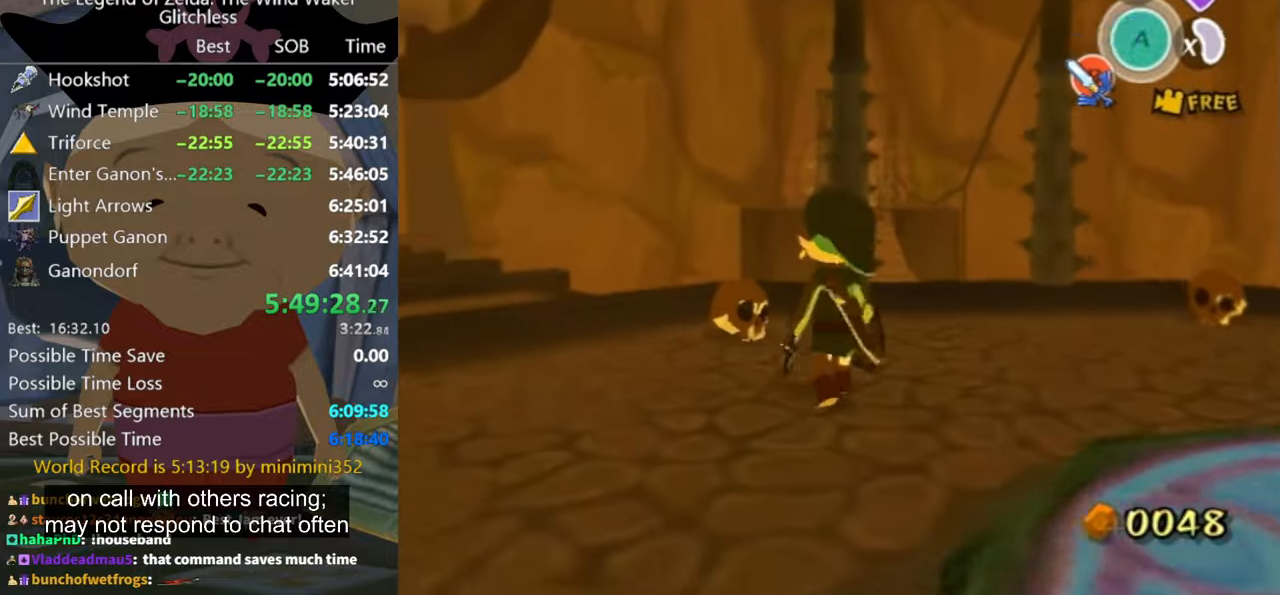
{"buttons": [], "left_stick": "up", "right_stick": "center", "button_events": [[234, "B", "down"], [300, "B", "up"]]}
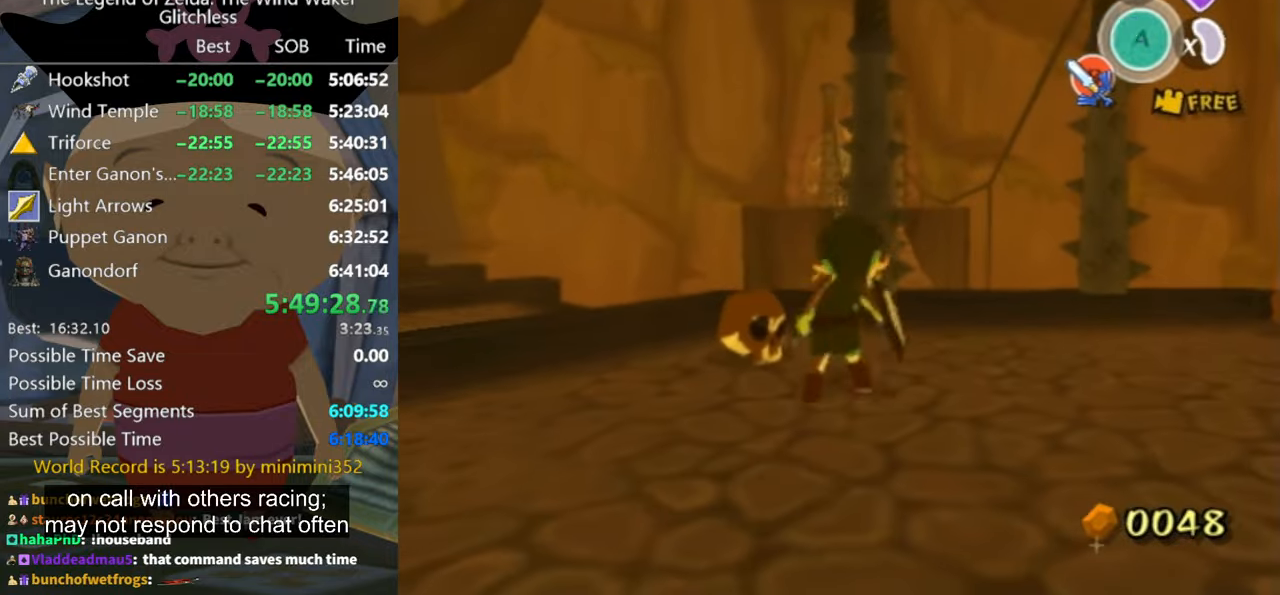
{"buttons": [], "left_stick": "center", "right_stick": "center", "button_events": [[267, "B", "down"], [334, "B", "up"]]}
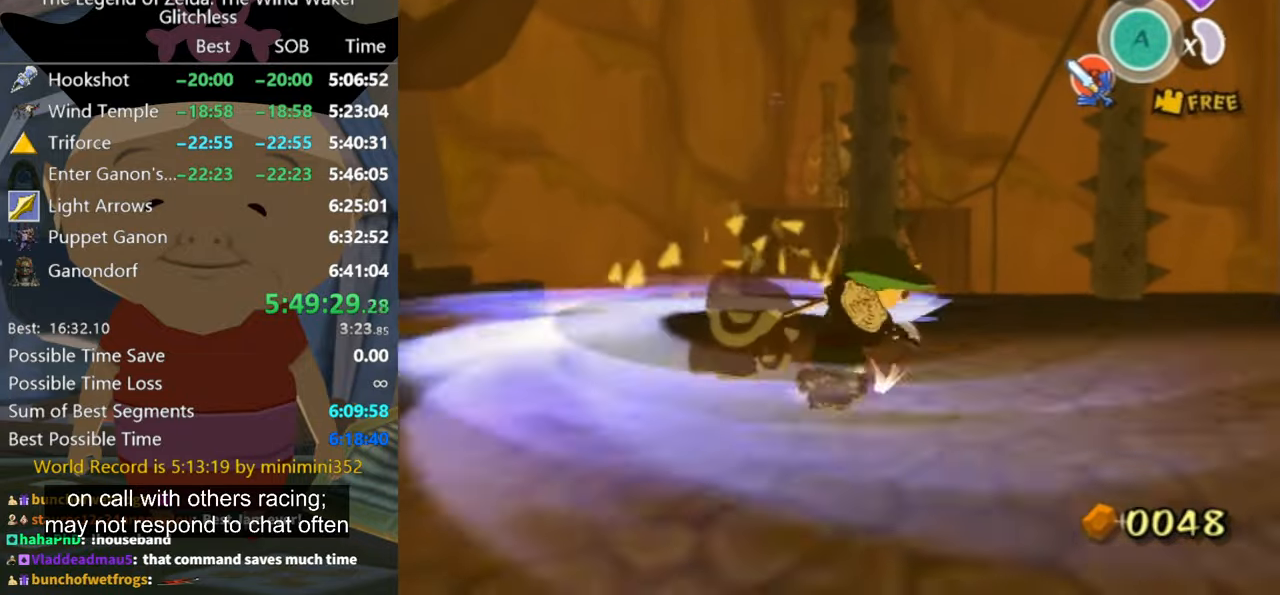
{"buttons": [], "left_stick": "up", "right_stick": "center", "button_events": []}
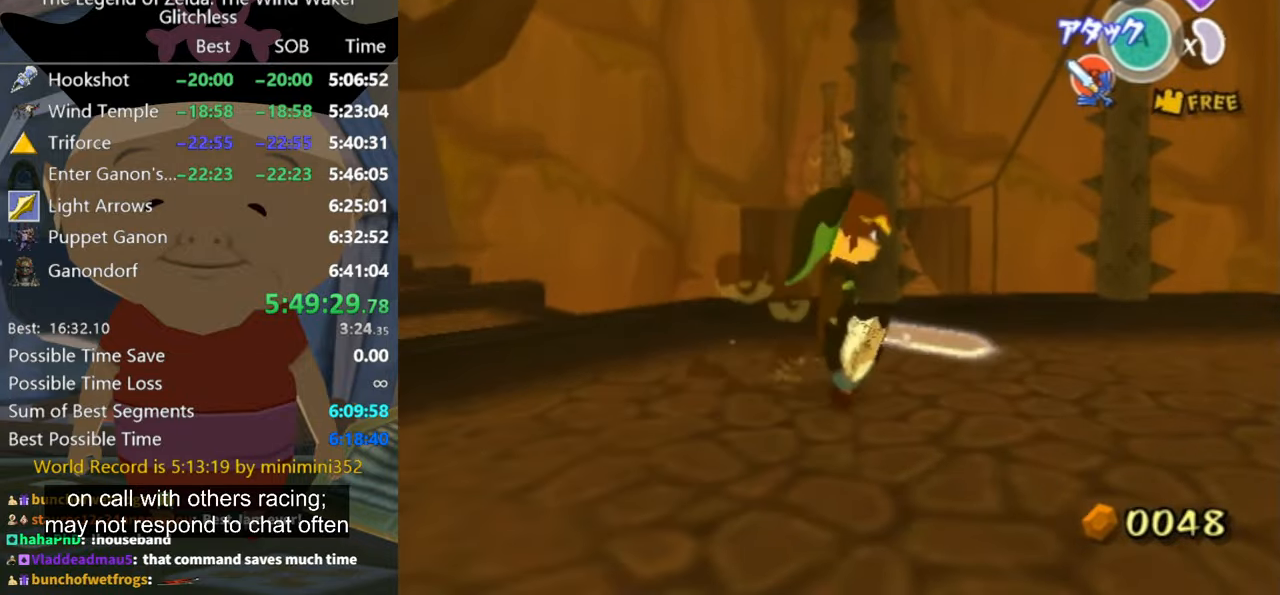
{"buttons": [], "left_stick": "down-left", "right_stick": "center", "button_events": []}
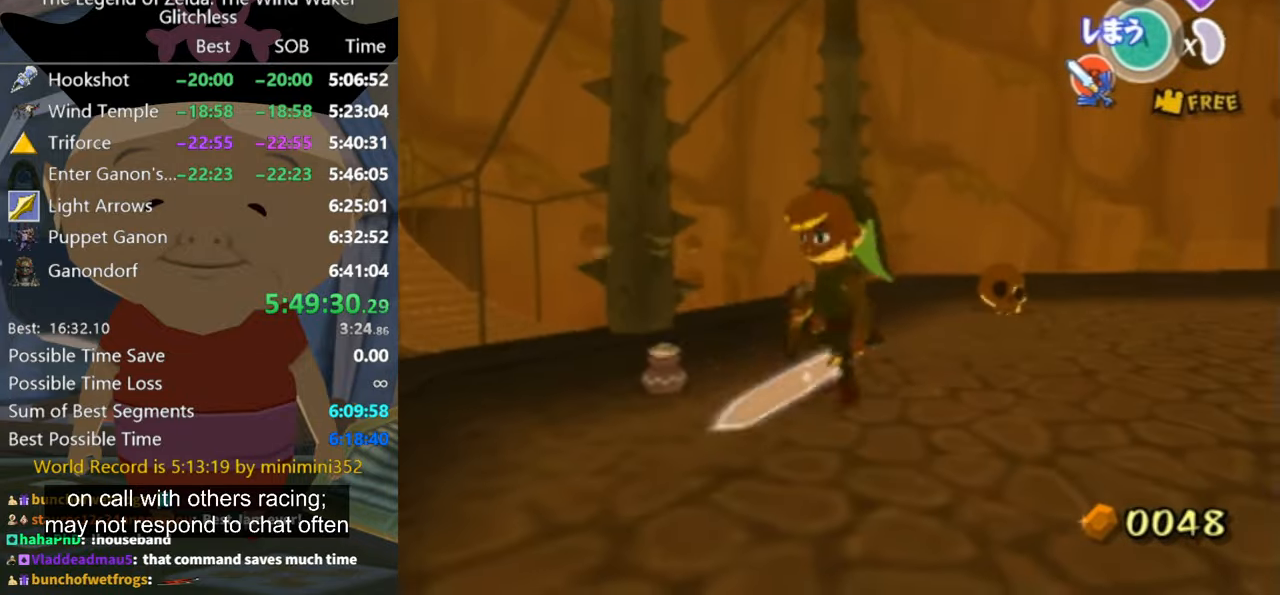
{"buttons": [], "left_stick": "center", "right_stick": "center", "button_events": []}
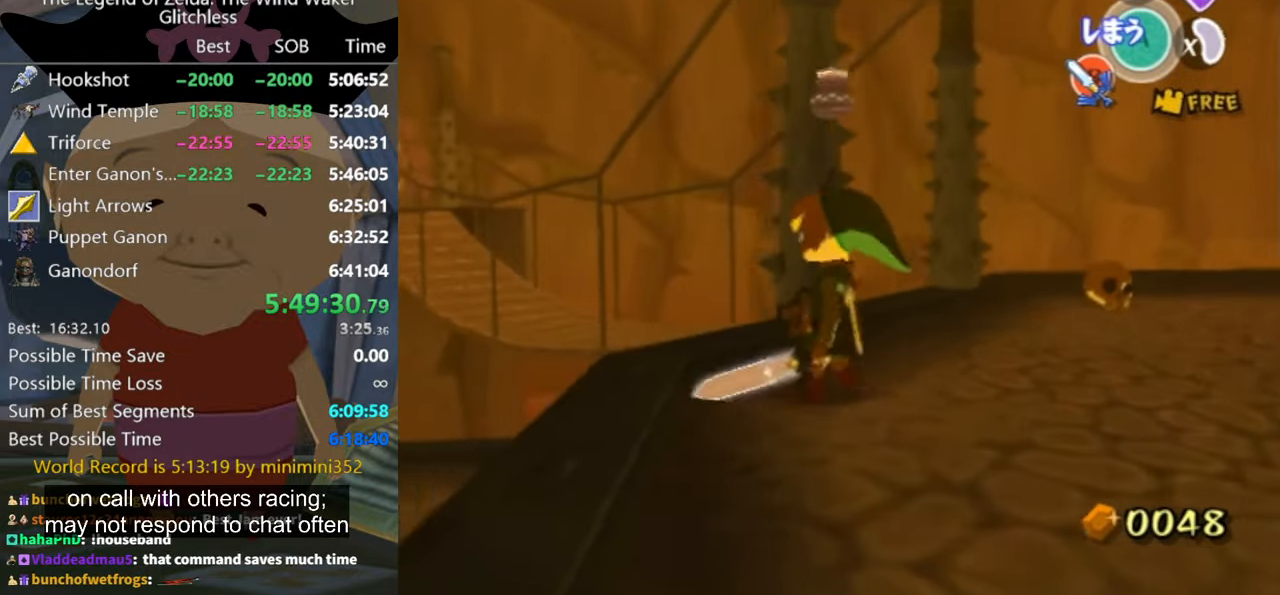
{"buttons": [], "left_stick": "up-right", "right_stick": "center", "button_events": []}
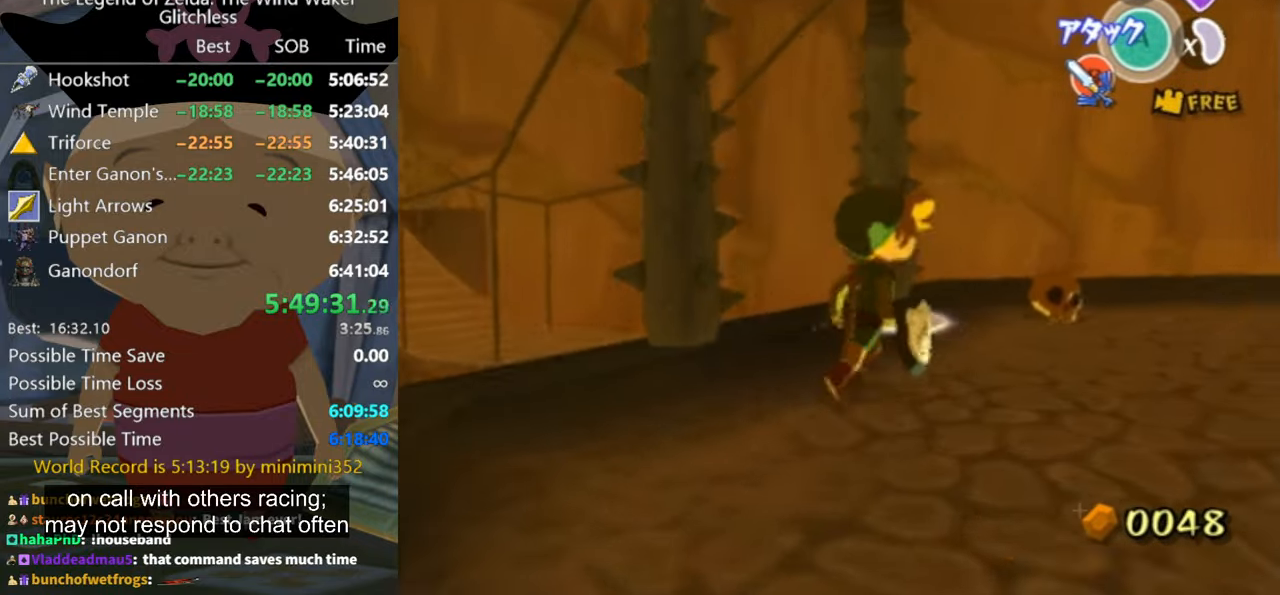
{"buttons": [], "left_stick": "right", "right_stick": "center", "button_events": [[334, "B", "down"], [400, "B", "up"]]}
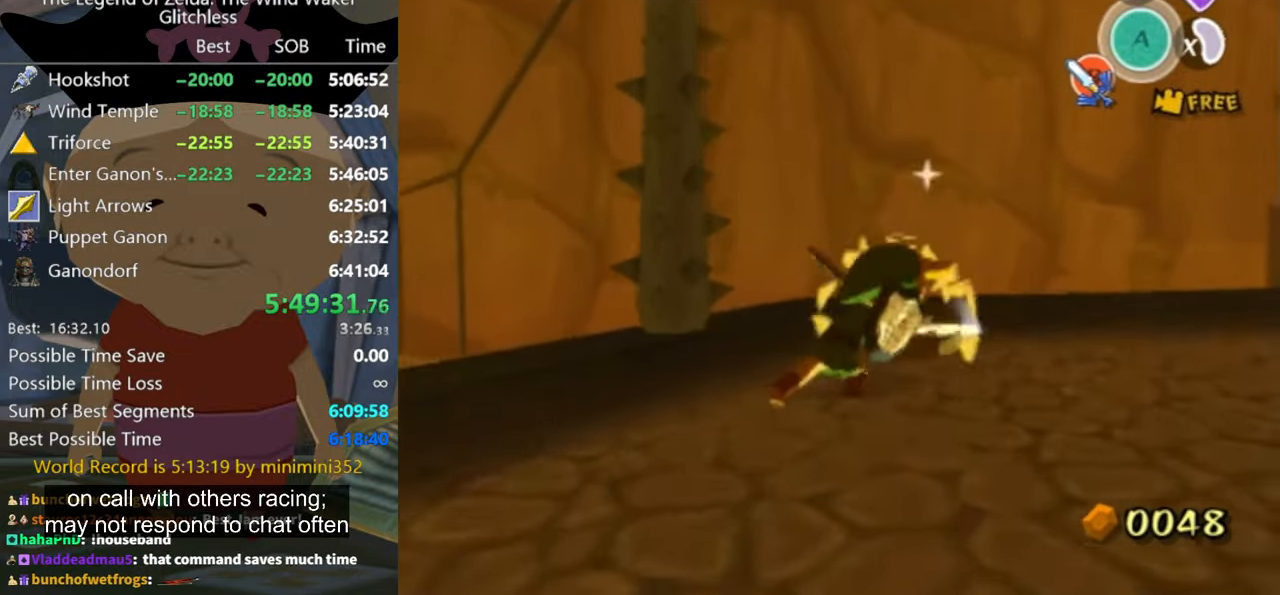
{"buttons": [], "left_stick": "center", "right_stick": "center", "button_events": [[400, "B", "down"], [467, "B", "up"]]}
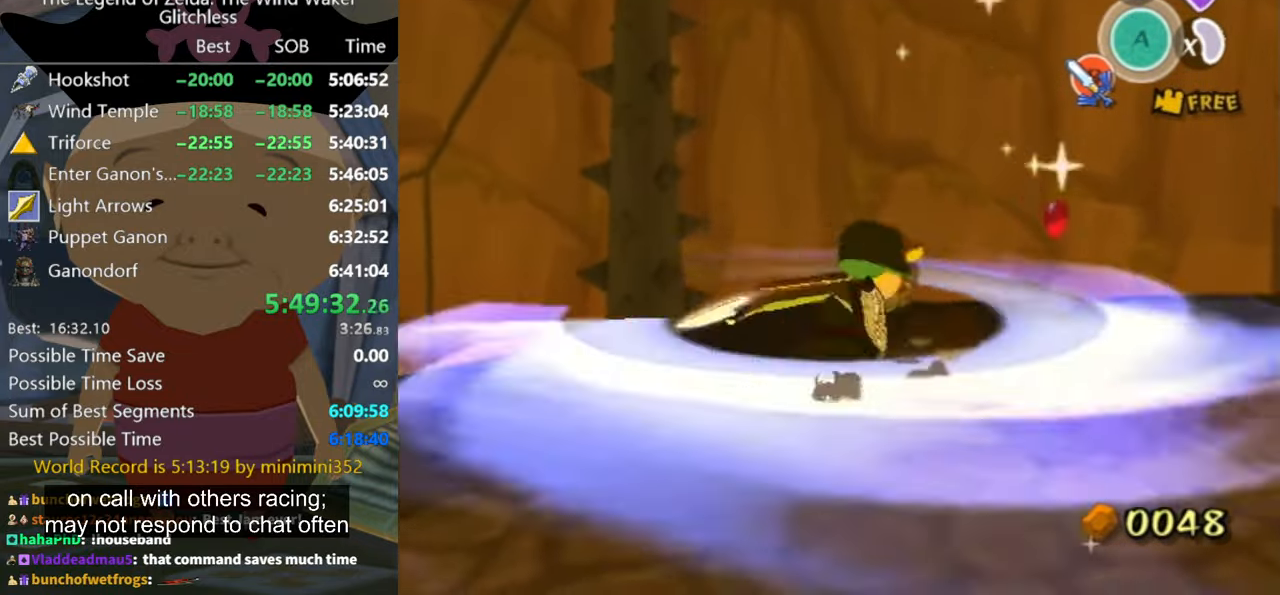
{"buttons": [], "left_stick": "down-left", "right_stick": "down-right", "button_events": []}
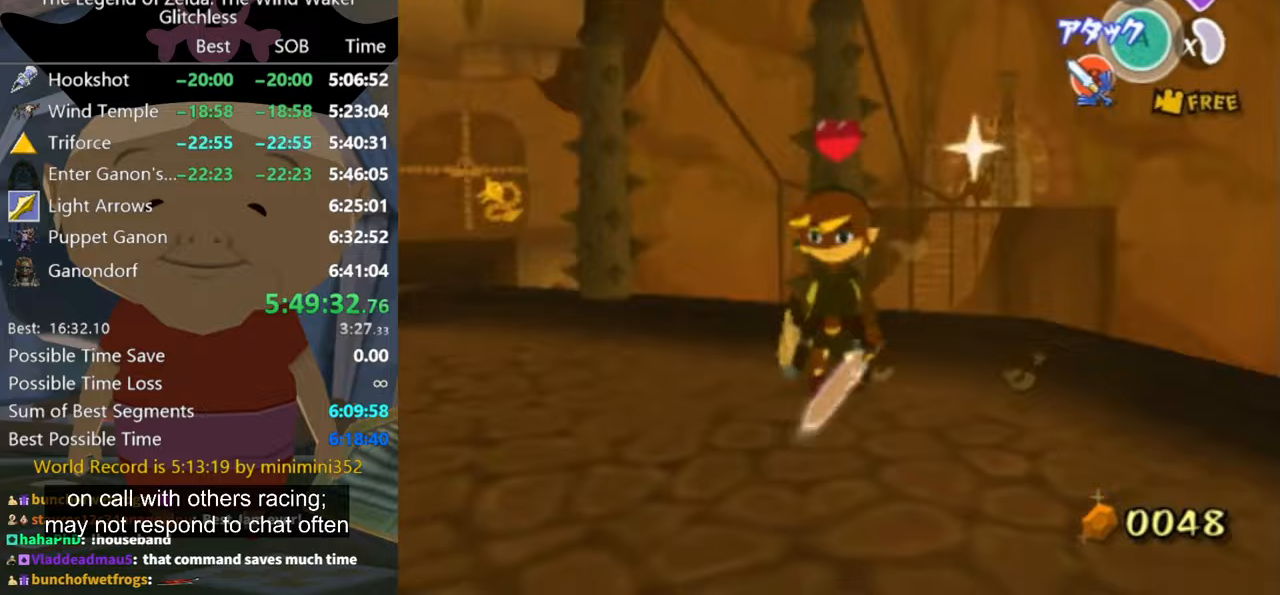
{"buttons": [], "left_stick": "up-right", "right_stick": "center", "button_events": []}
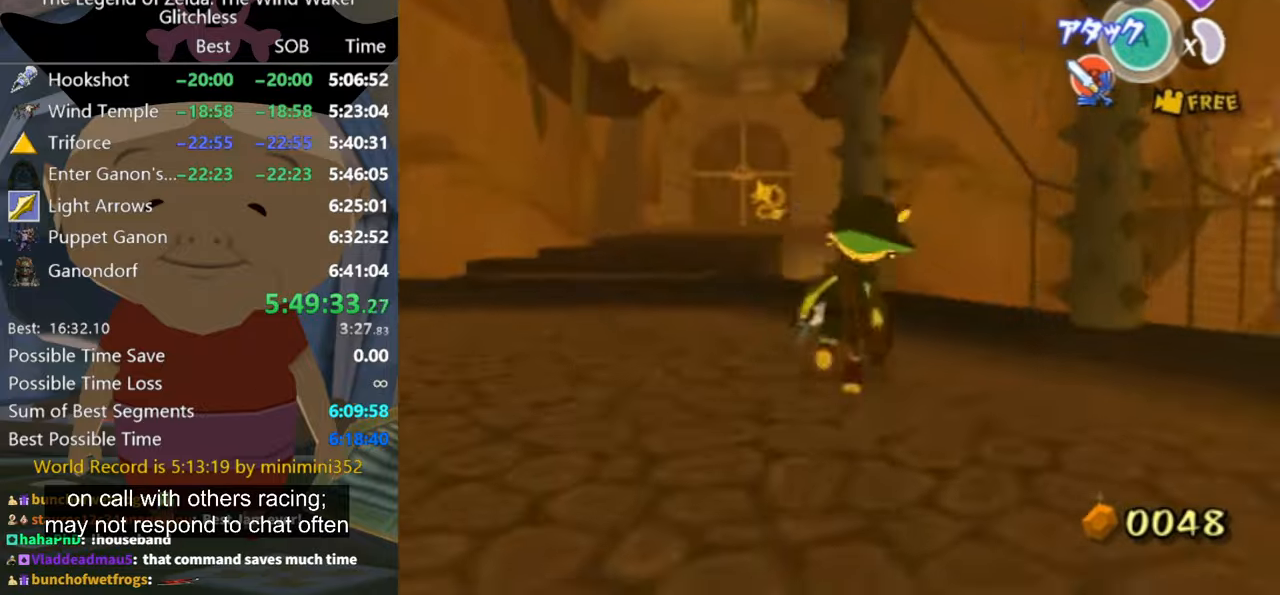
{"buttons": [], "left_stick": "up-right", "right_stick": "down", "button_events": []}
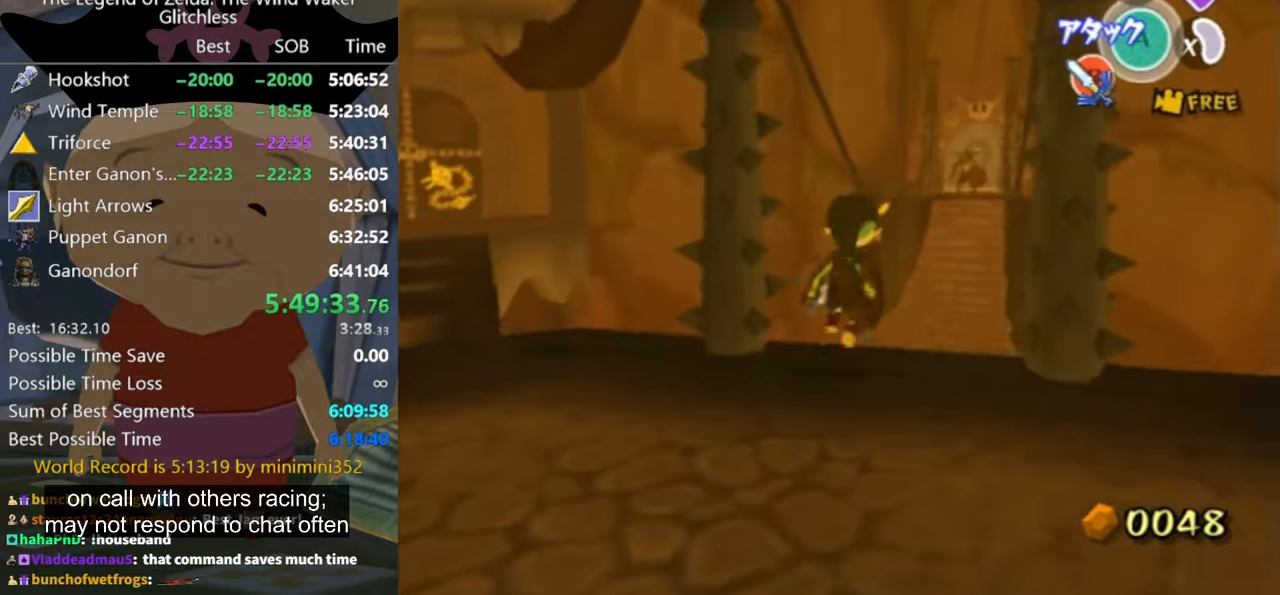
{"buttons": [], "left_stick": "up", "right_stick": "center", "button_events": []}
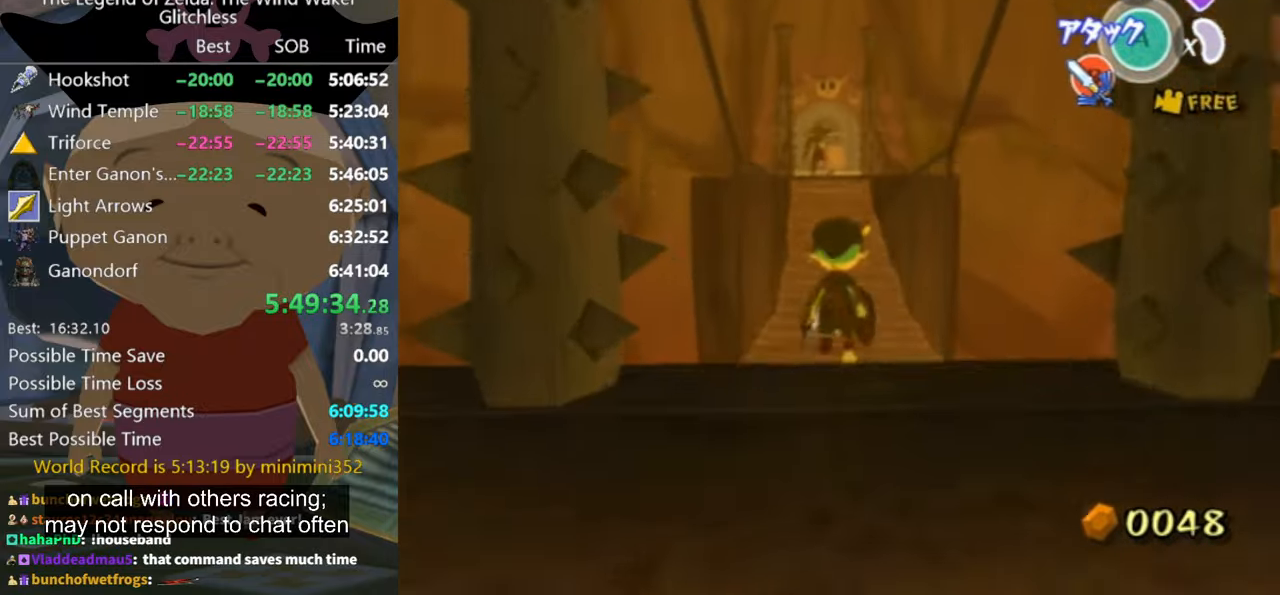
{"buttons": [], "left_stick": "up", "right_stick": "center", "button_events": [[300, "A", "down"], [400, "A", "up"]]}
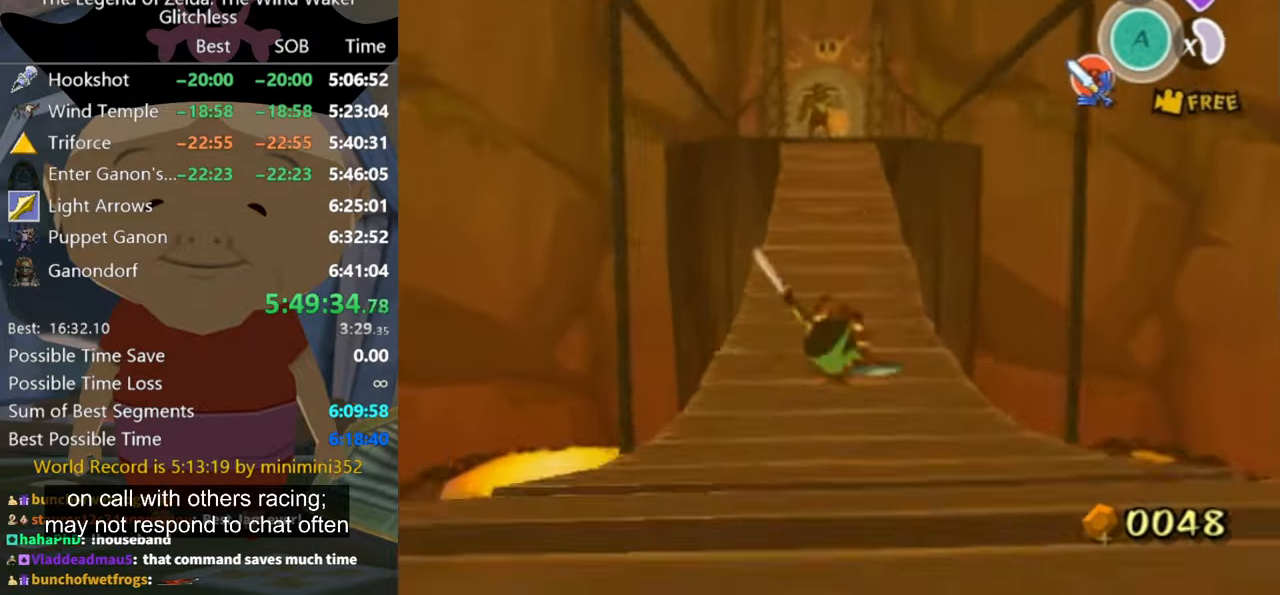
{"buttons": [], "left_stick": "up", "right_stick": "center", "button_events": [[400, "A", "down"], [467, "A", "up"]]}
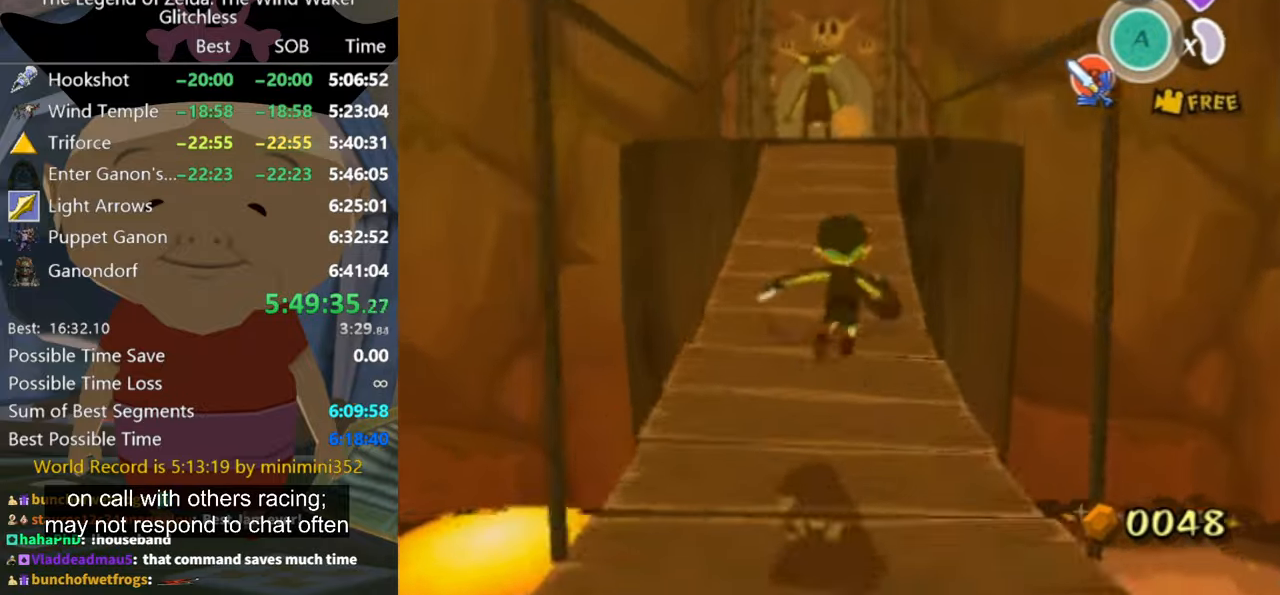
{"buttons": ["A"], "left_stick": "up", "right_stick": "center", "button_events": [[467, "A", "down"]]}
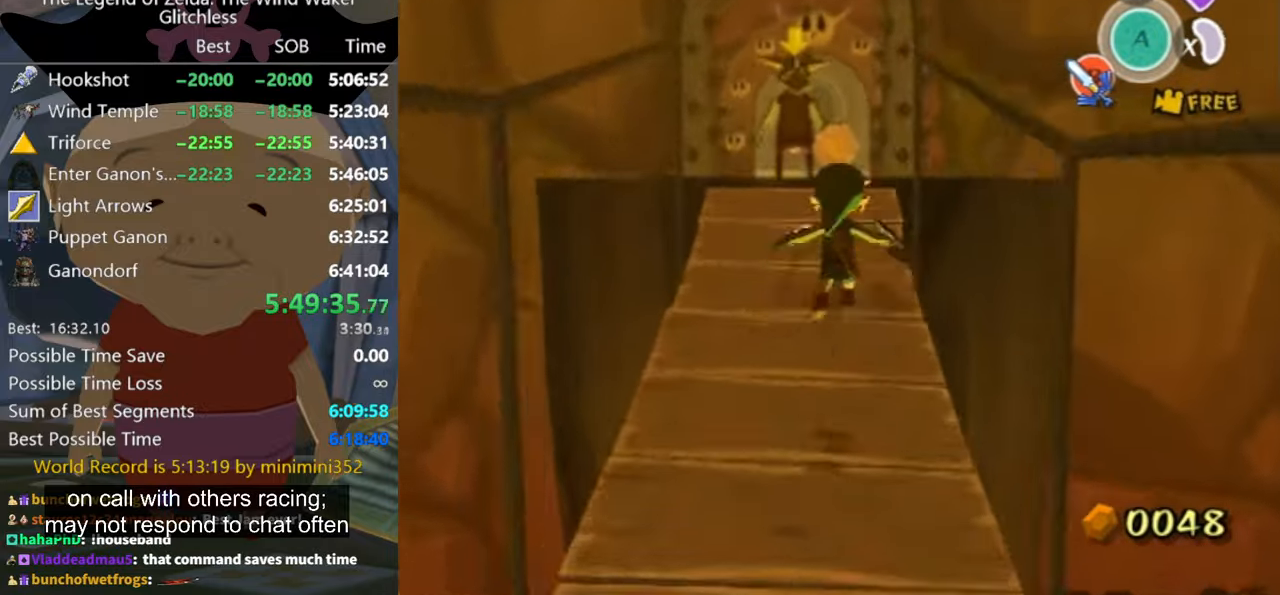
{"buttons": [], "left_stick": "up", "right_stick": "center", "button_events": [[33, "A", "up"]]}
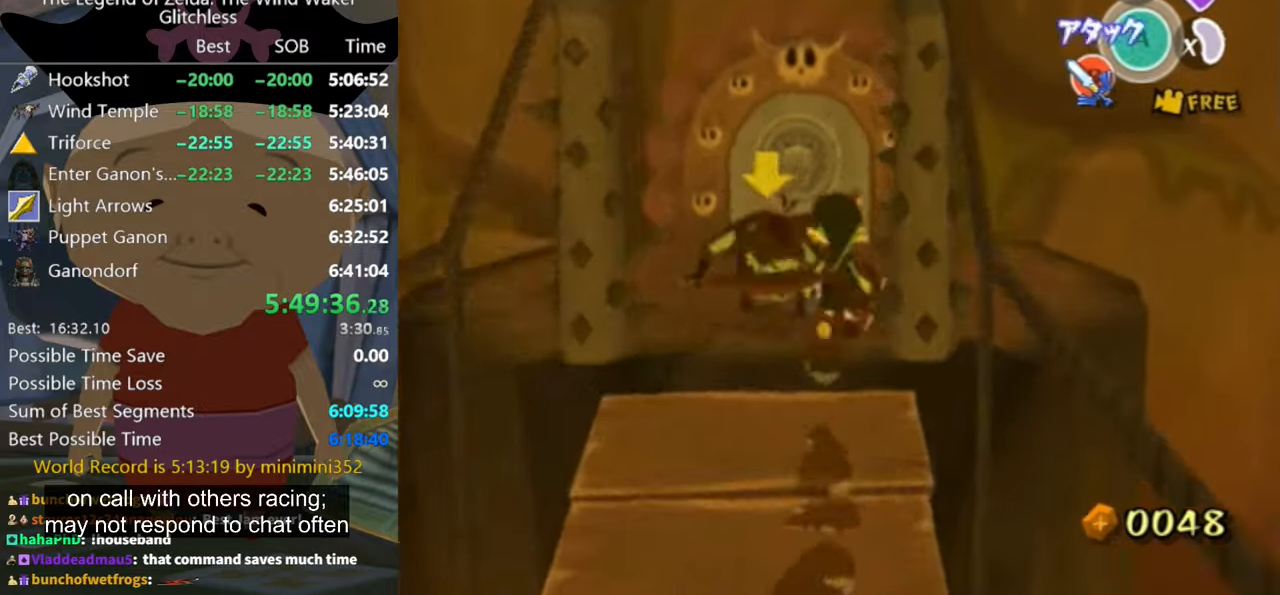
{"buttons": [], "left_stick": "up", "right_stick": "center", "button_events": [[67, "A", "down"], [133, "A", "up"]]}
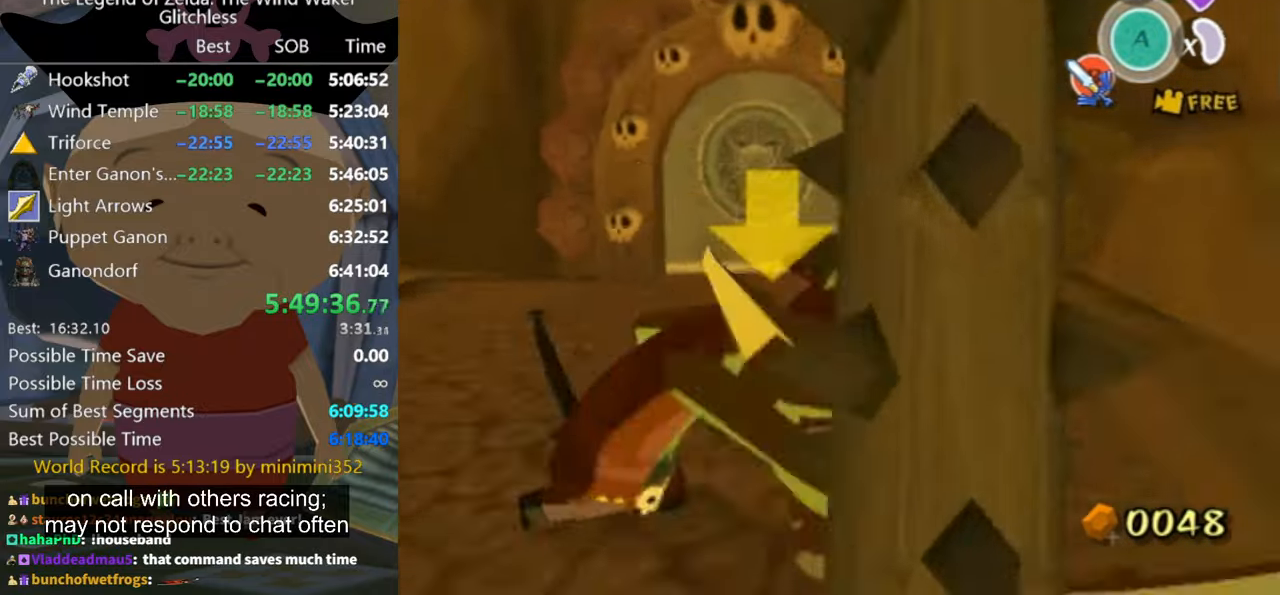
{"buttons": [], "left_stick": "up-left", "right_stick": "center", "button_events": []}
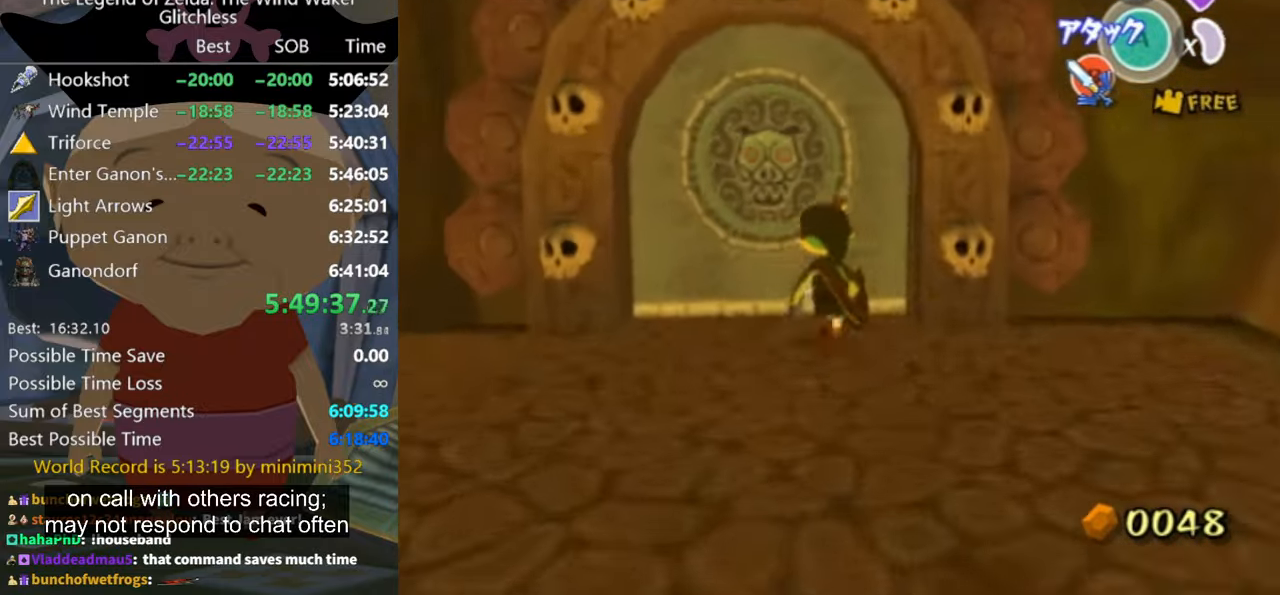
{"buttons": [], "left_stick": "center", "right_stick": "center", "button_events": [[367, "A", "down"], [433, "A", "up"]]}